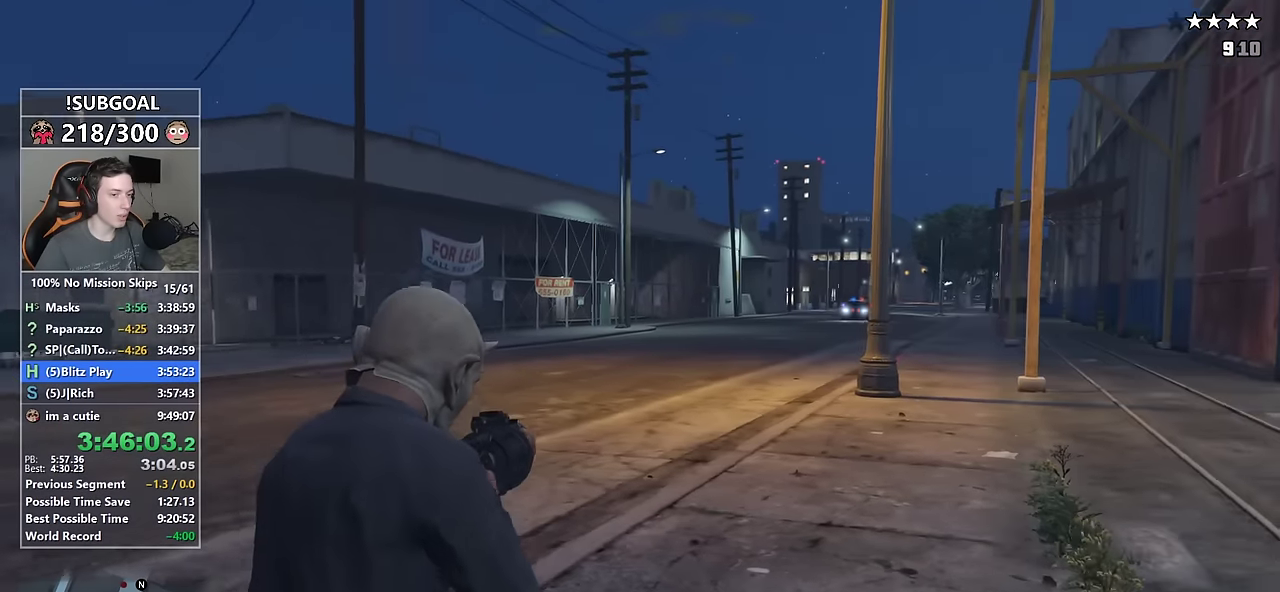
Gameplay with keyboard and mouse; each line is a JSON object with the keys and mouse buttons held at the frame after it. "events" lists presses ("down") and releases ("up") of "1", "2", "3", "4", "5", "6", "7", "8", "a", "c", "caps_lock", "ctrl", "d", "e", "escape", "f", "f1", "f2", "f3", "g", "num4", "num5", "num6", "p", "q", "r", "return", "s", "shift", "space", "tab", "v", "w", "mouse_left", "mouse_middle", "mouse_right", "mouse_mb4", "mouse_mb5", "mouse_wheel_up" and "mouse_wheel_down" between this image and that frame as [ms after this image, input, new state], when the widget could be followed in between. "mouse_left", "mouse_middle", "mouse_right", "mouse_mb4", "mouse_mb5", "mouse_wheel_up", "mouse_wheel_down" = the "left", "middle", "right", "mb4", "mb5", "wheel_up", "wheel_down" buttons of the "mouse" list. No other keys are recorded. Not read: mouse_move.
{"keys": ["shift", "w"], "mouse": ["right"], "events": [[133, "mouse_right", "down"]]}
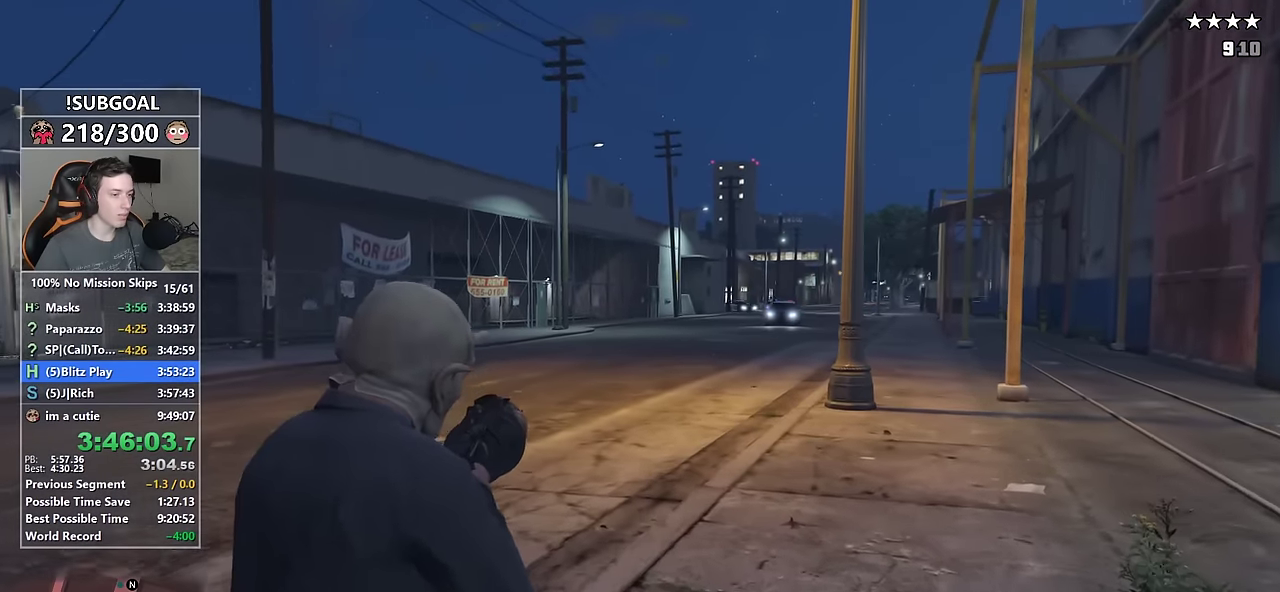
{"keys": ["shift"], "mouse": ["right"], "events": [[50, "d", "down"], [283, "d", "up"], [333, "w", "up"]]}
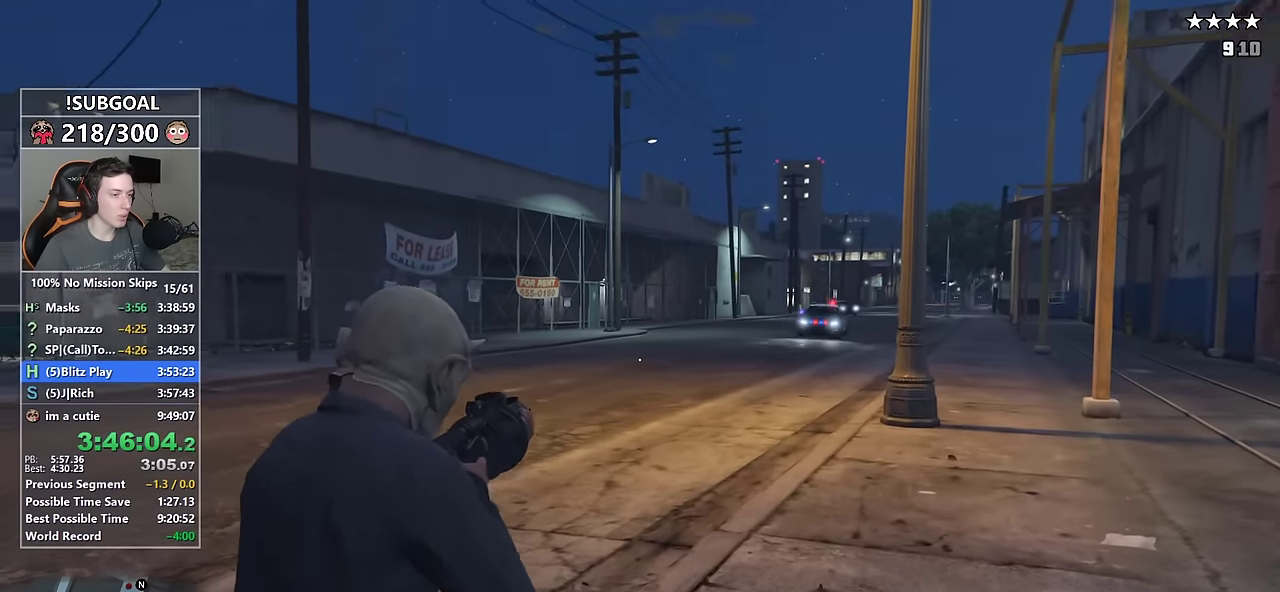
{"keys": ["shift"], "mouse": ["right"], "events": []}
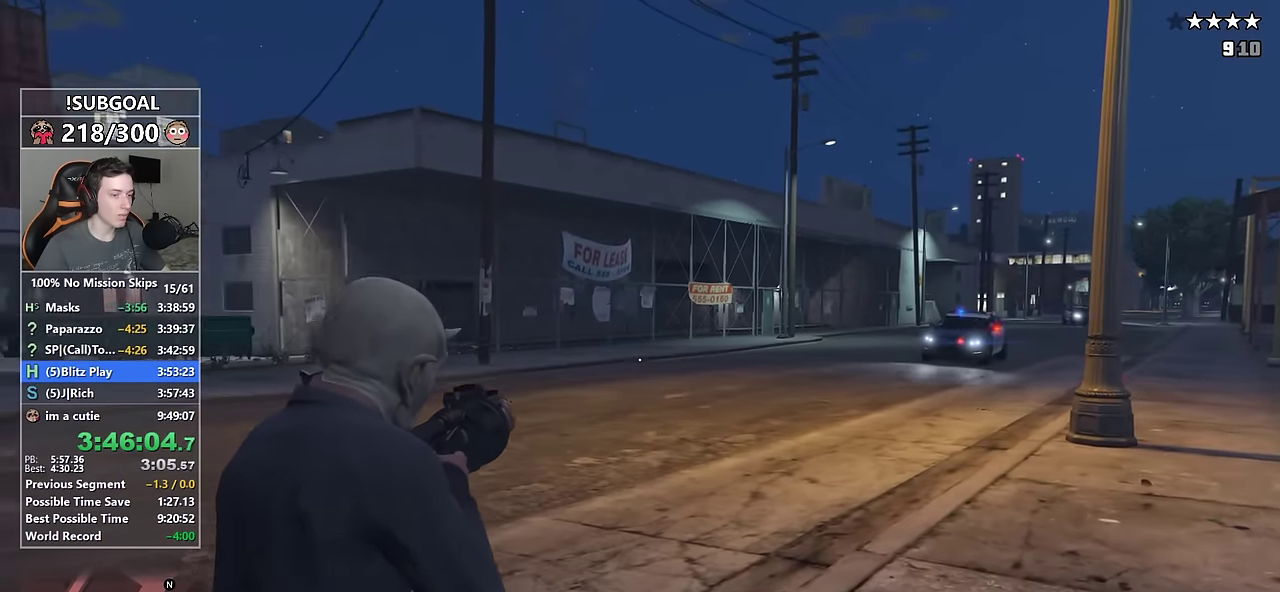
{"keys": ["shift"], "mouse": ["left", "right"], "events": [[500, "mouse_left", "down"]]}
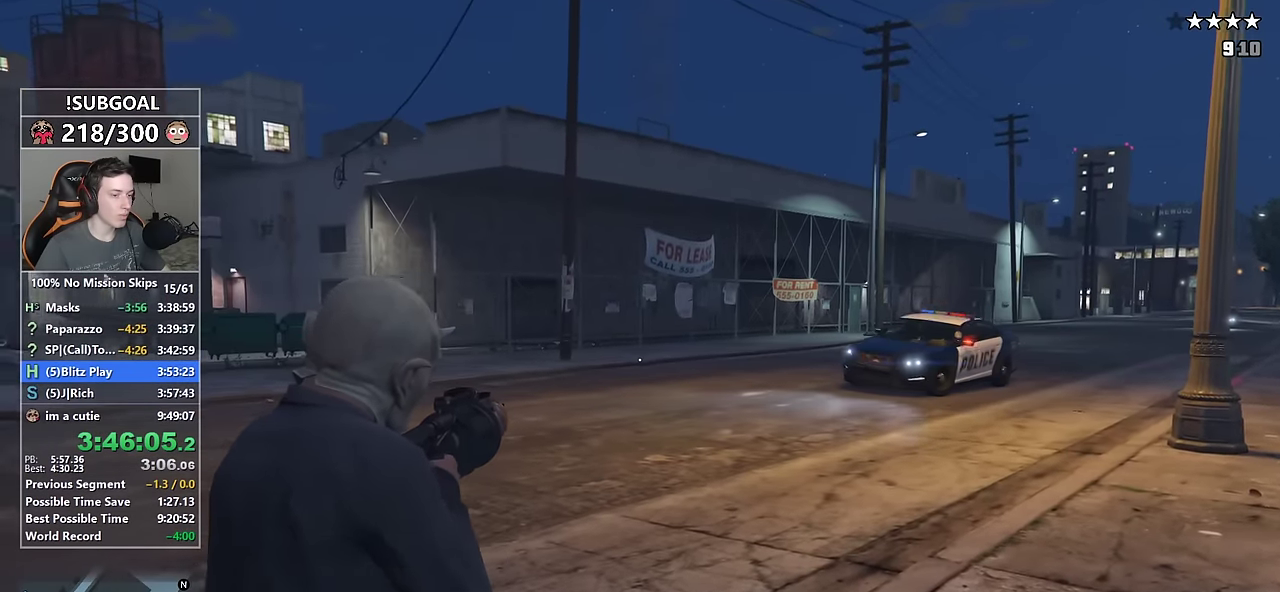
{"keys": ["a", "s", "shift"], "mouse": ["right"], "events": [[50, "s", "down"], [133, "mouse_left", "up"], [467, "a", "down"]]}
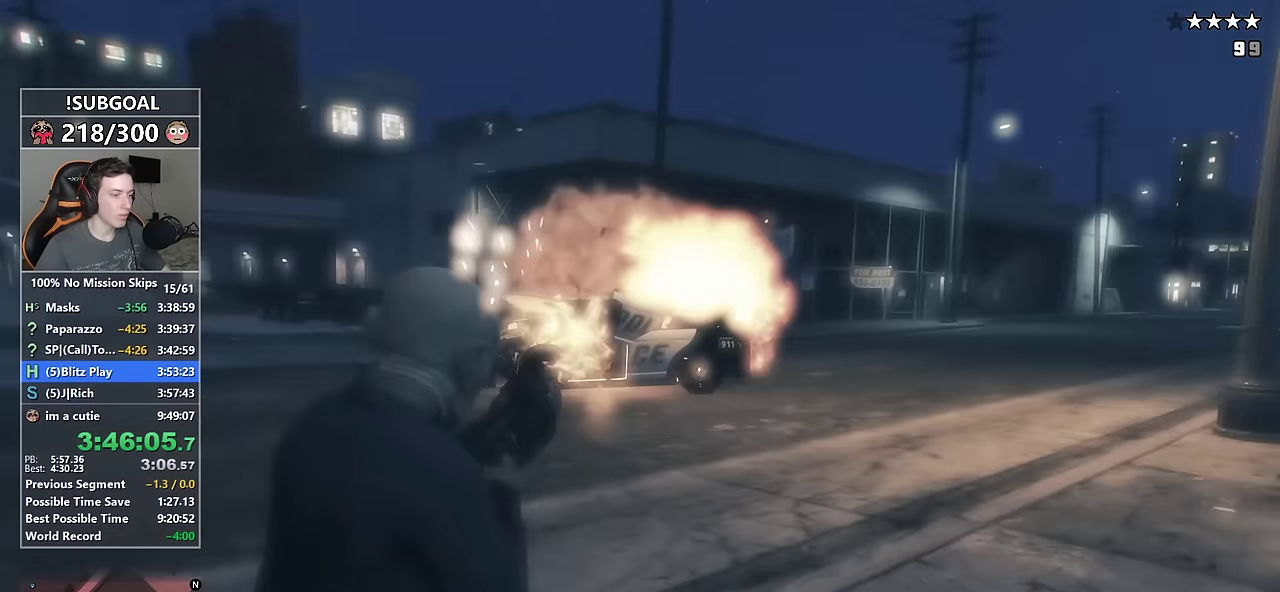
{"keys": ["shift", "w"], "mouse": ["right"], "events": [[67, "s", "up"], [200, "w", "down"], [400, "a", "up"]]}
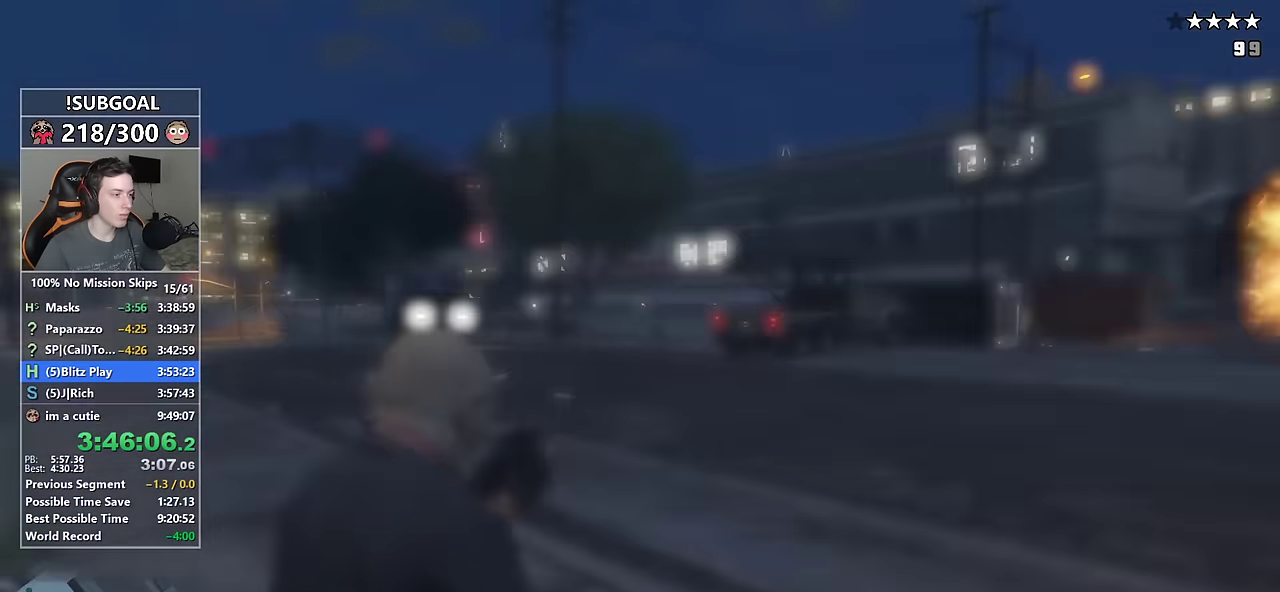
{"keys": ["shift", "w"], "mouse": ["right"], "events": [[183, "a", "down"], [500, "a", "up"]]}
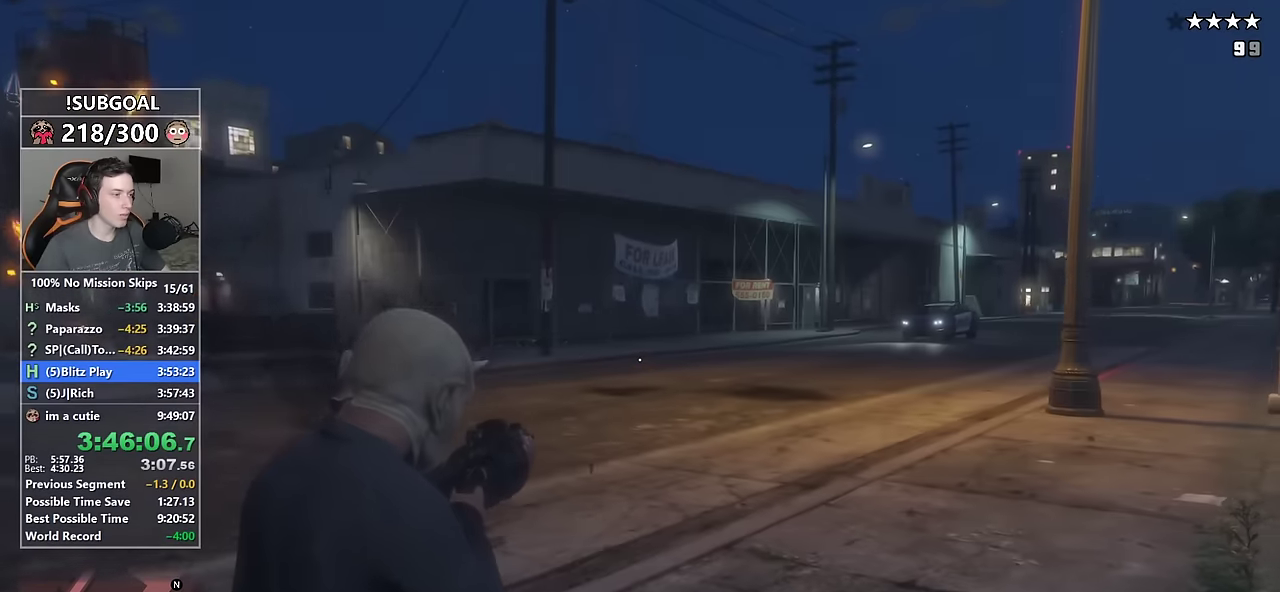
{"keys": ["shift"], "mouse": ["right"], "events": [[283, "w", "up"]]}
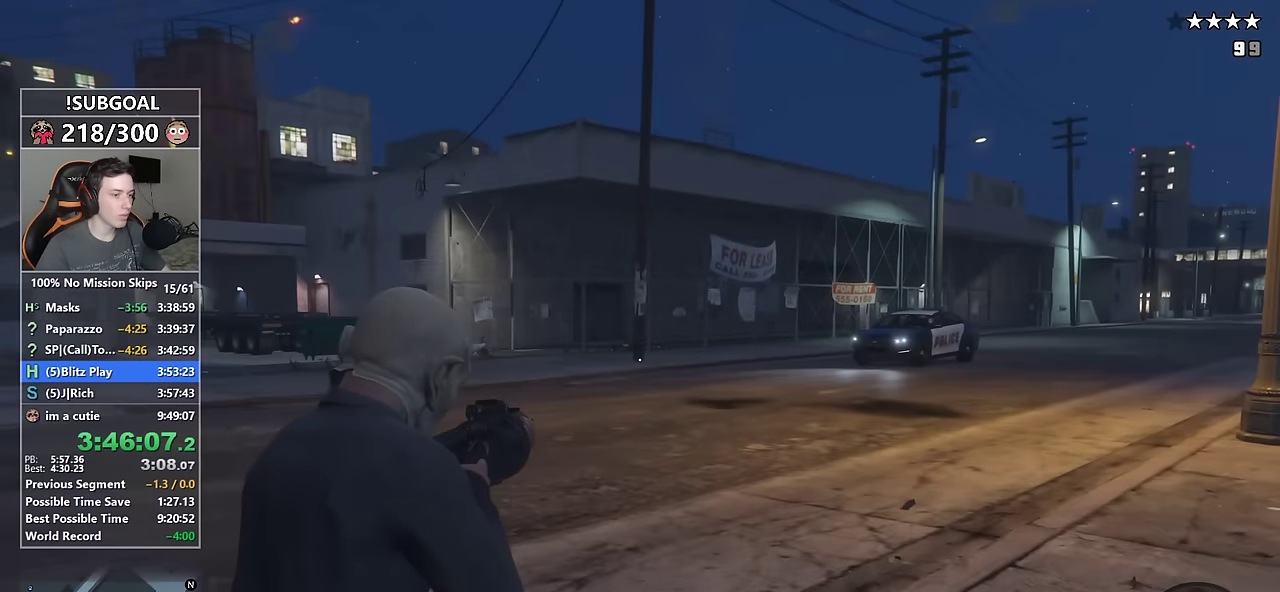
{"keys": ["a", "s", "shift"], "mouse": ["right"], "events": [[250, "mouse_left", "down"], [300, "a", "down"], [300, "s", "down"], [350, "mouse_left", "up"]]}
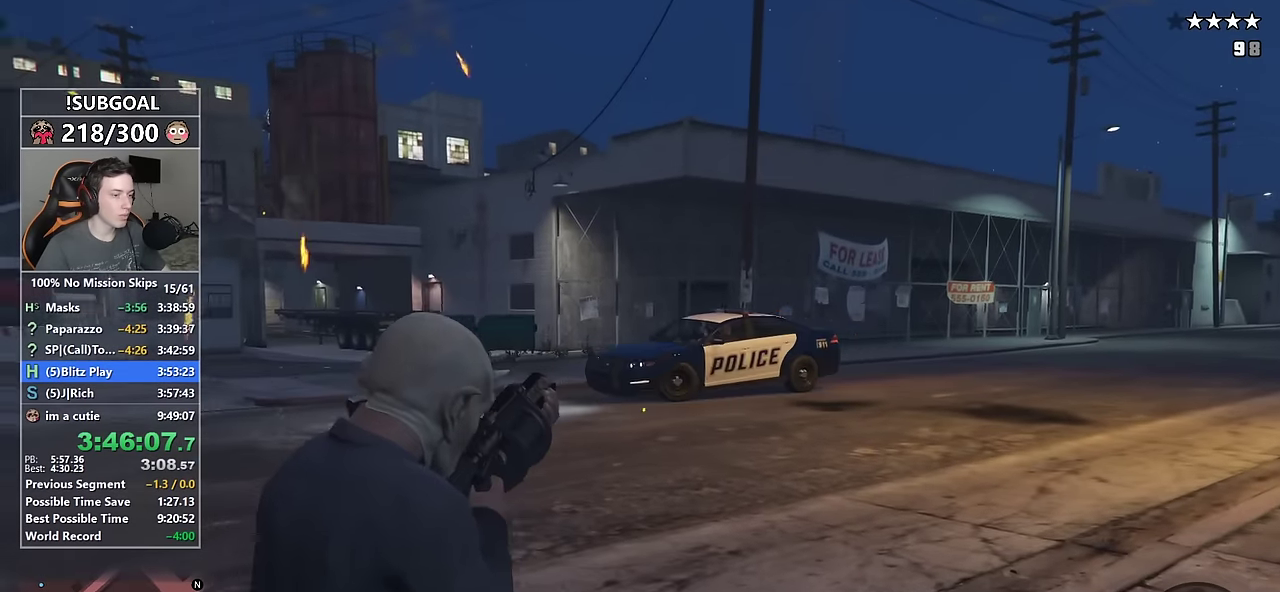
{"keys": ["shift", "w"], "mouse": ["right"], "events": [[83, "s", "up"], [216, "w", "down"], [416, "a", "up"]]}
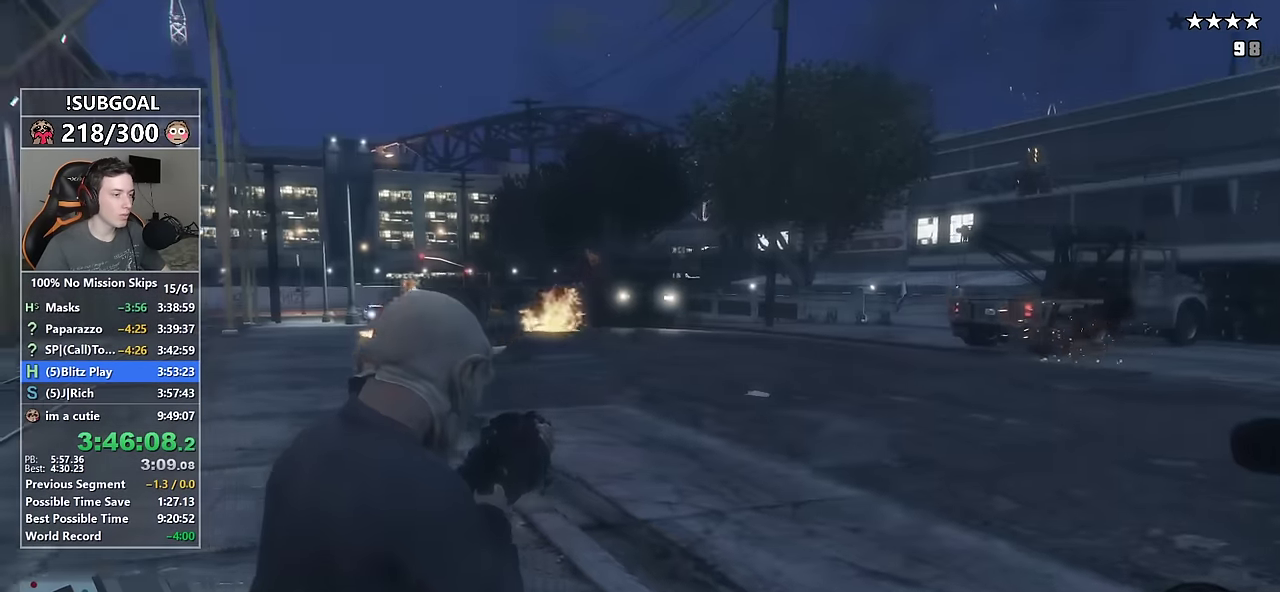
{"keys": ["shift", "w"], "mouse": ["right"], "events": []}
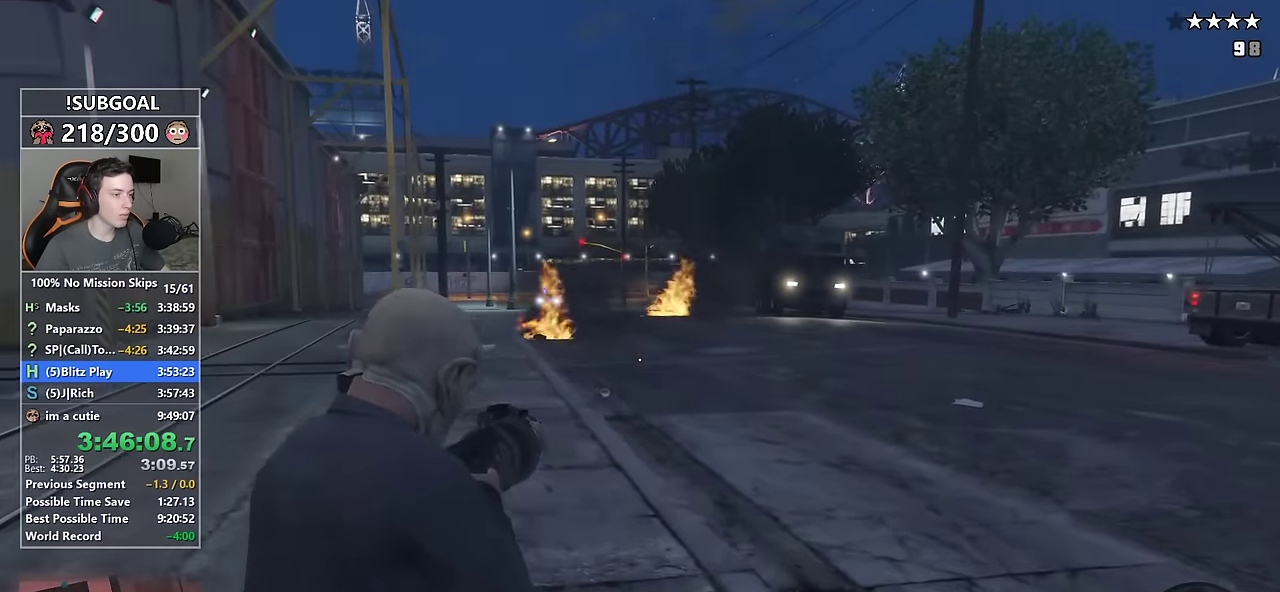
{"keys": ["shift", "w"], "mouse": [], "events": [[150, "a", "down"], [350, "a", "up"], [483, "mouse_right", "up"]]}
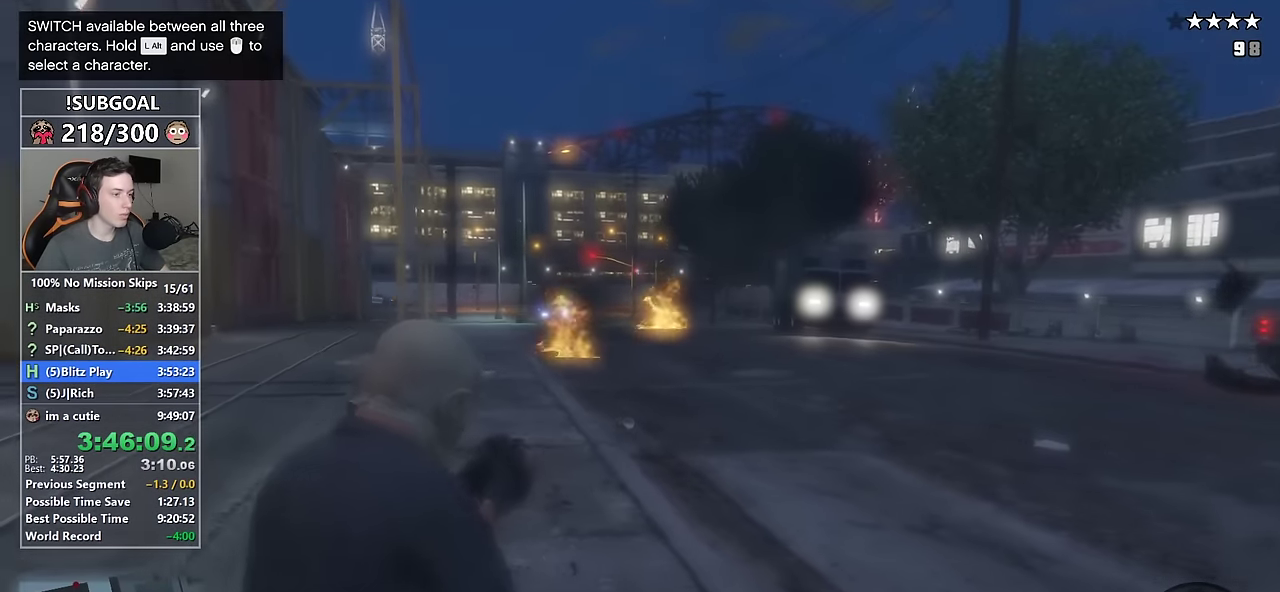
{"keys": ["shift", "w"], "mouse": [], "events": []}
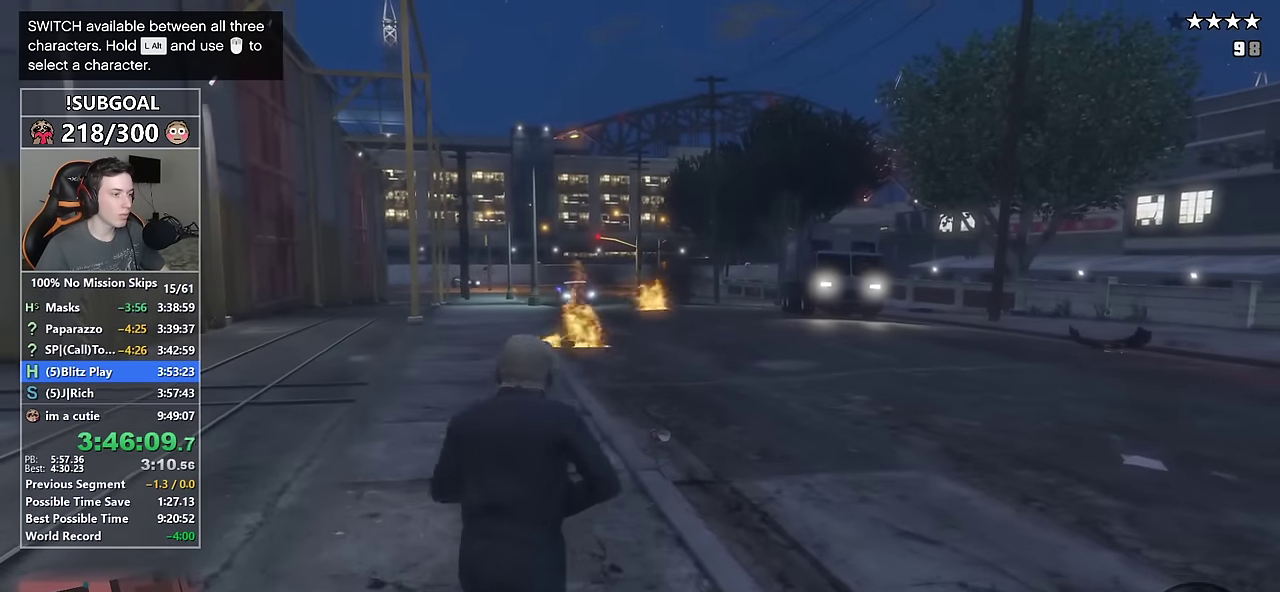
{"keys": ["g"], "mouse": [], "events": [[50, "w", "up"], [100, "shift", "up"], [416, "g", "down"]]}
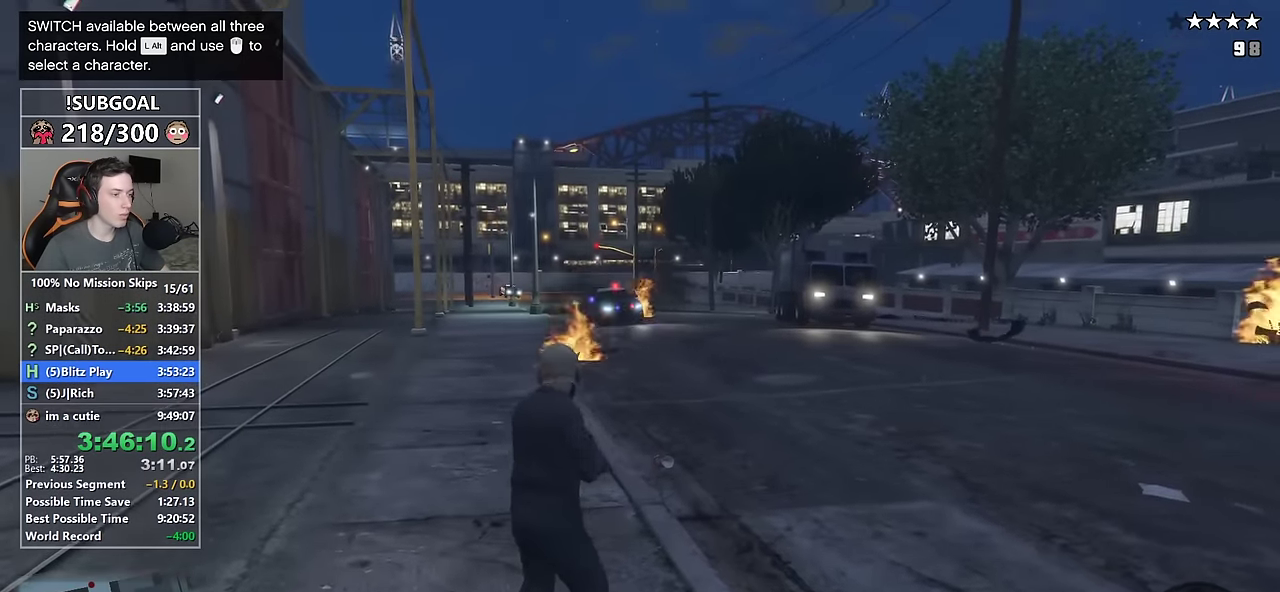
{"keys": [], "mouse": [], "events": [[16, "g", "up"], [300, "f1", "down"], [350, "f1", "up"], [433, "f1", "down"], [483, "f1", "up"]]}
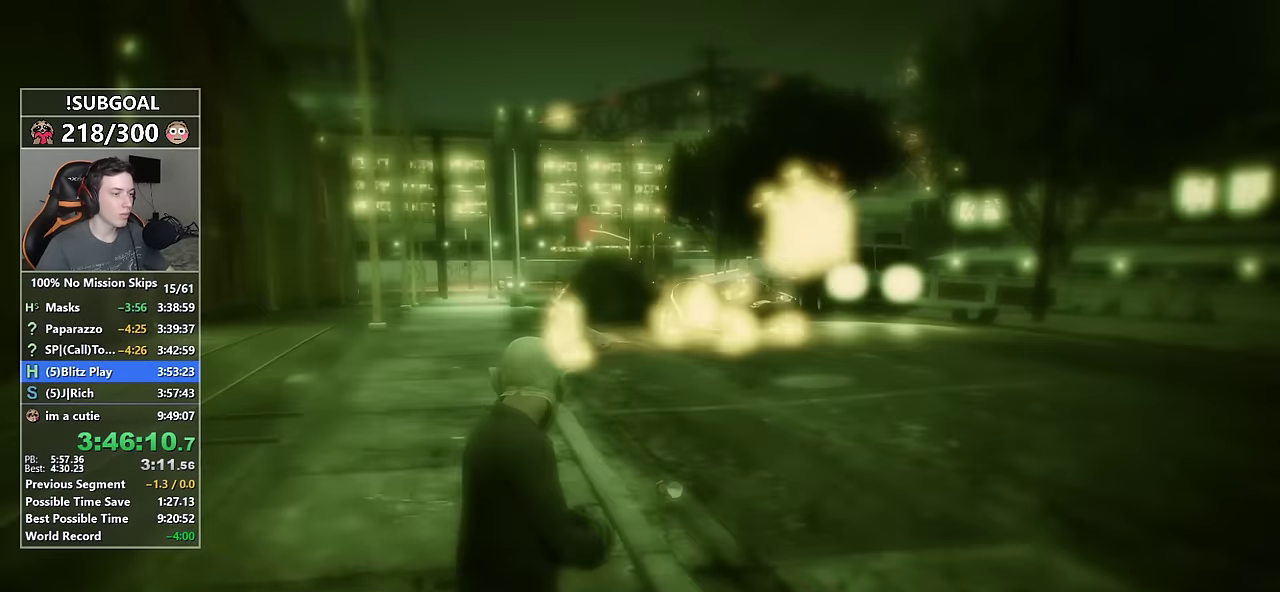
{"keys": [], "mouse": [], "events": [[33, "f1", "down"], [83, "f1", "up"]]}
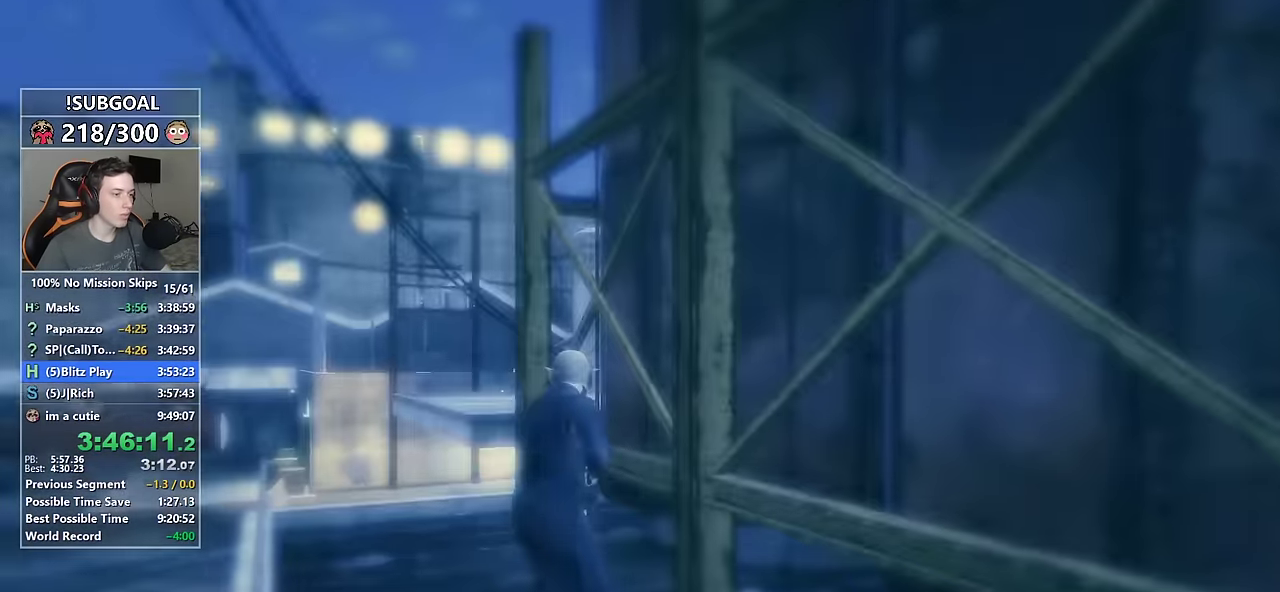
{"keys": ["d", "shift"], "mouse": ["right"], "events": [[50, "d", "down"], [50, "shift", "down"], [150, "mouse_right", "down"]]}
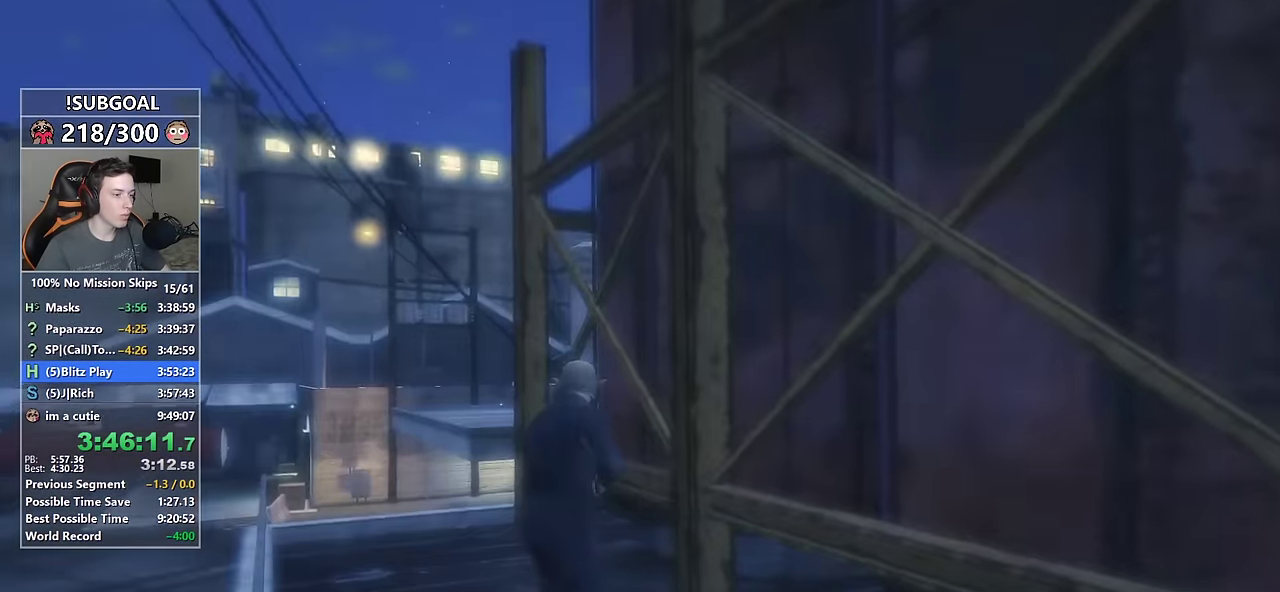
{"keys": ["a", "shift", "w"], "mouse": ["right"], "events": [[266, "a", "down"], [266, "d", "up"], [266, "w", "down"]]}
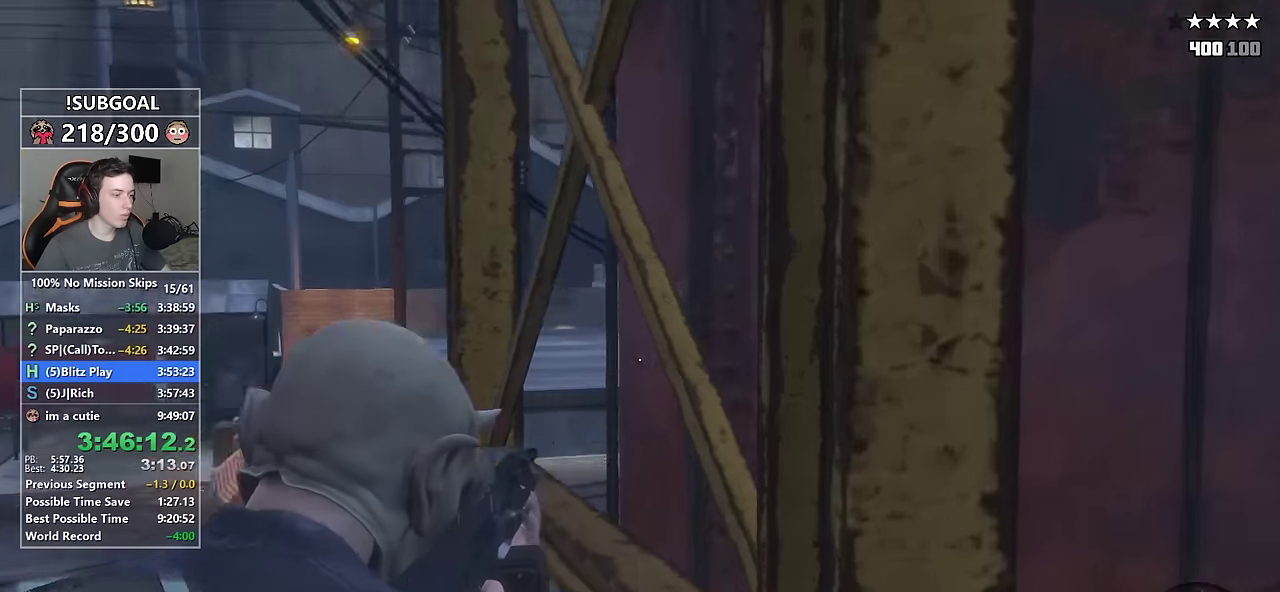
{"keys": ["shift", "w"], "mouse": [], "events": [[33, "a", "up"], [217, "mouse_right", "up"], [400, "a", "down"], [450, "a", "up"]]}
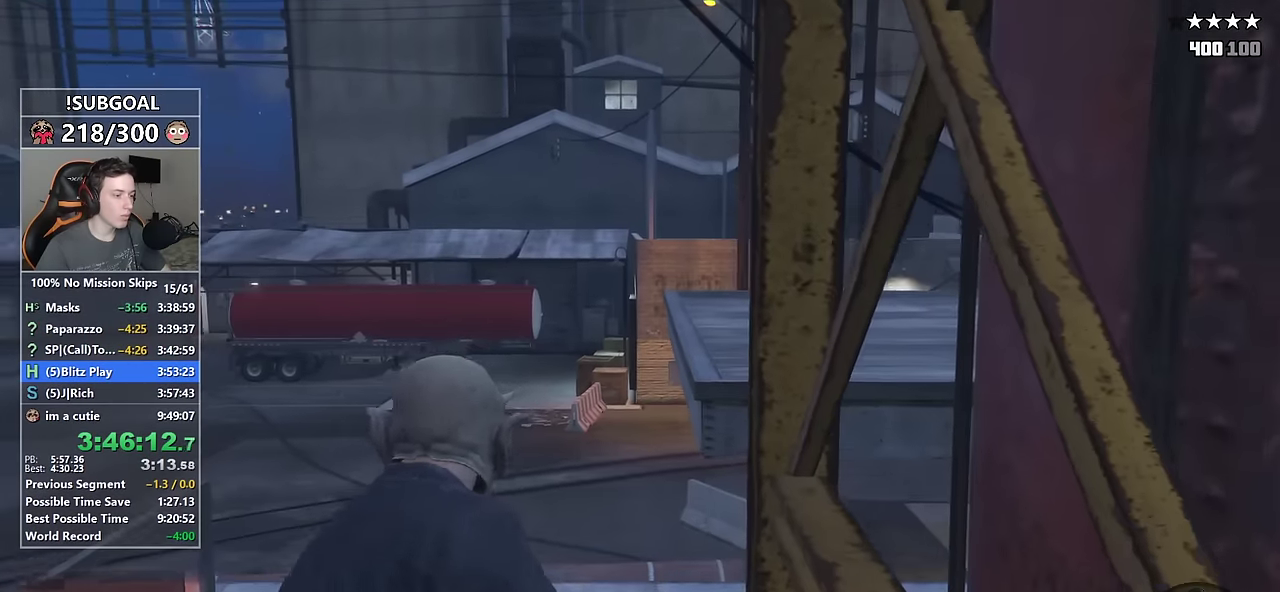
{"keys": ["shift", "w"], "mouse": [], "events": [[233, "space", "down"], [333, "space", "up"]]}
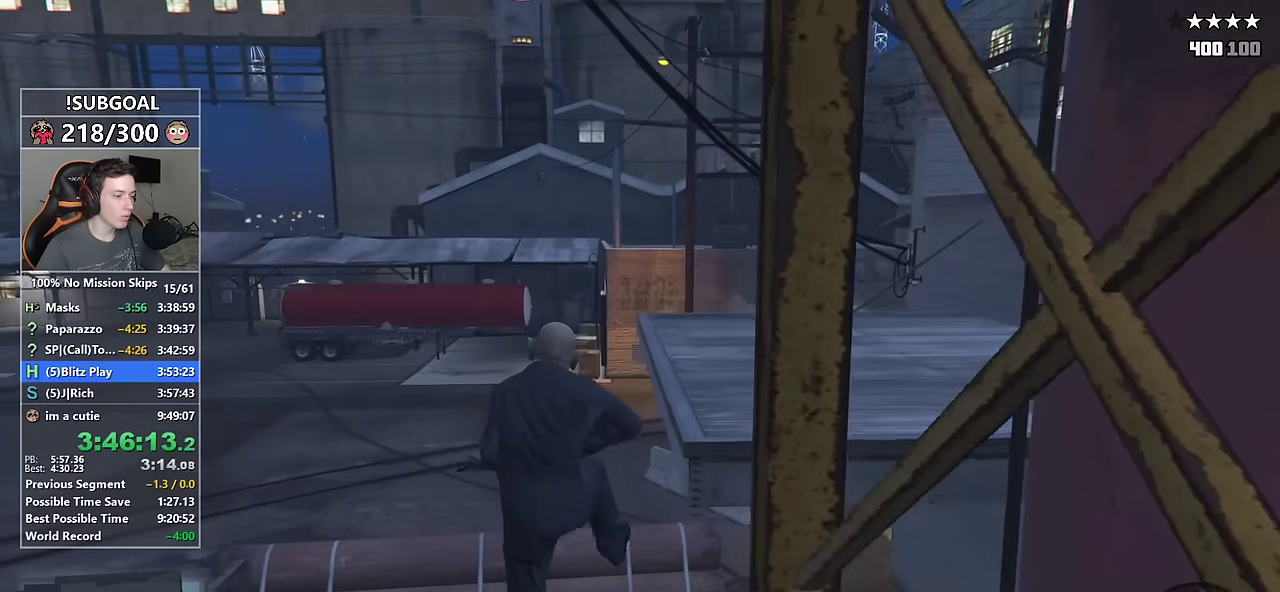
{"keys": ["d", "shift", "w"], "mouse": [], "events": [[117, "d", "down"]]}
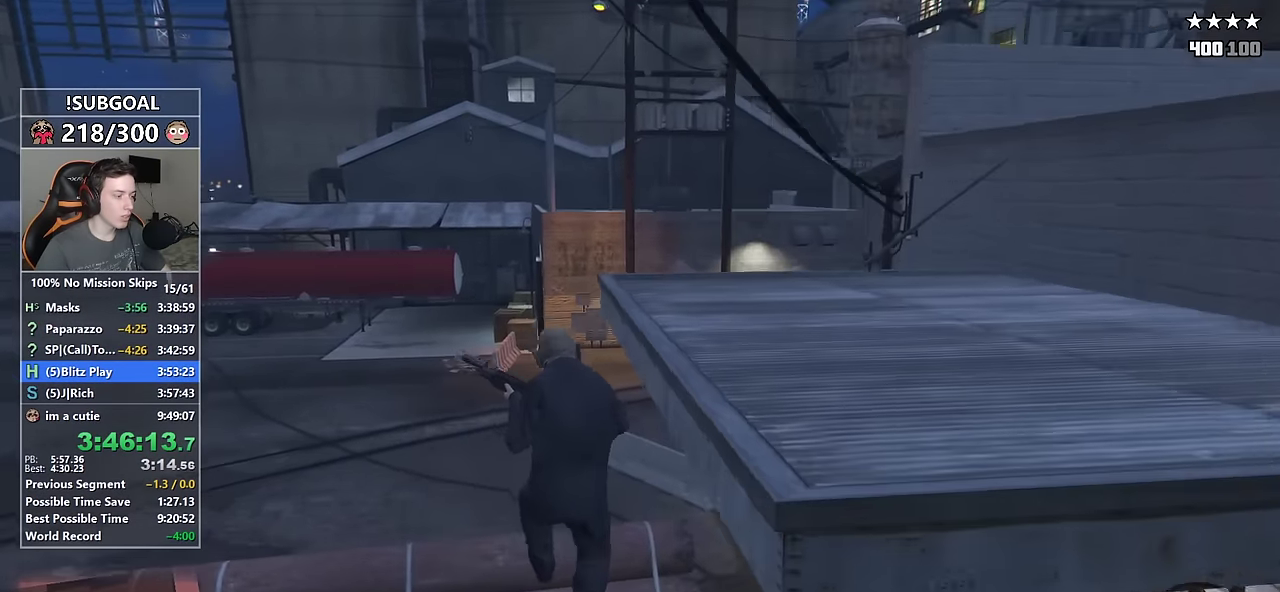
{"keys": ["d", "shift", "w"], "mouse": [], "events": [[83, "w", "up"], [217, "w", "down"]]}
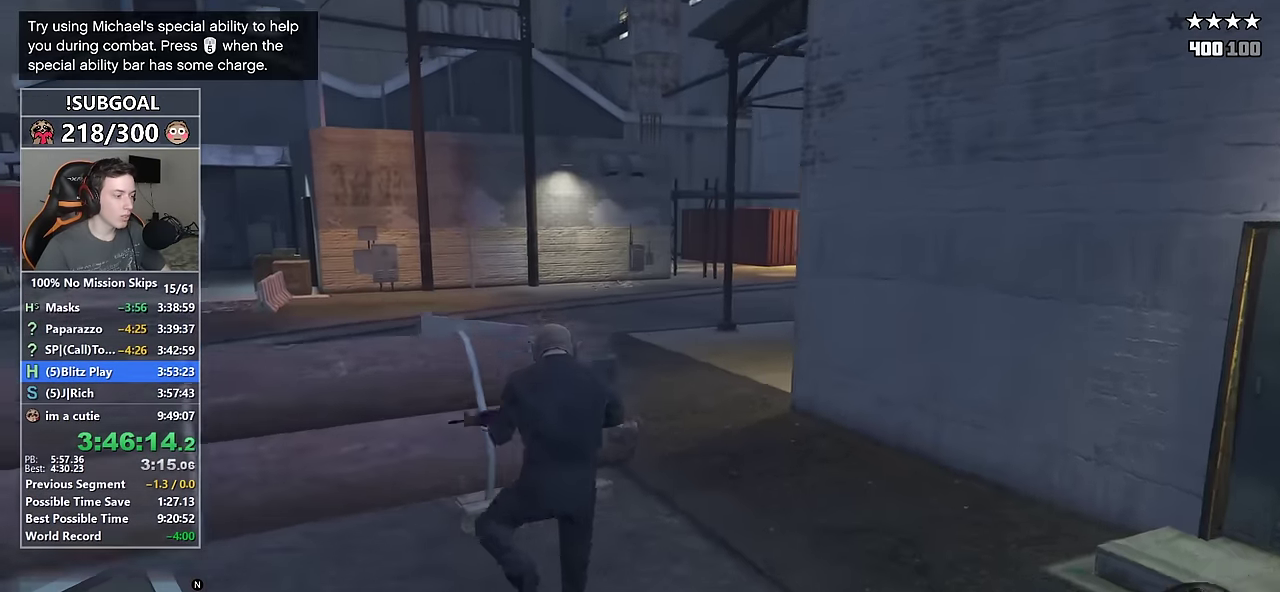
{"keys": ["d", "shift", "w"], "mouse": [], "events": [[283, "d", "up"], [417, "d", "down"]]}
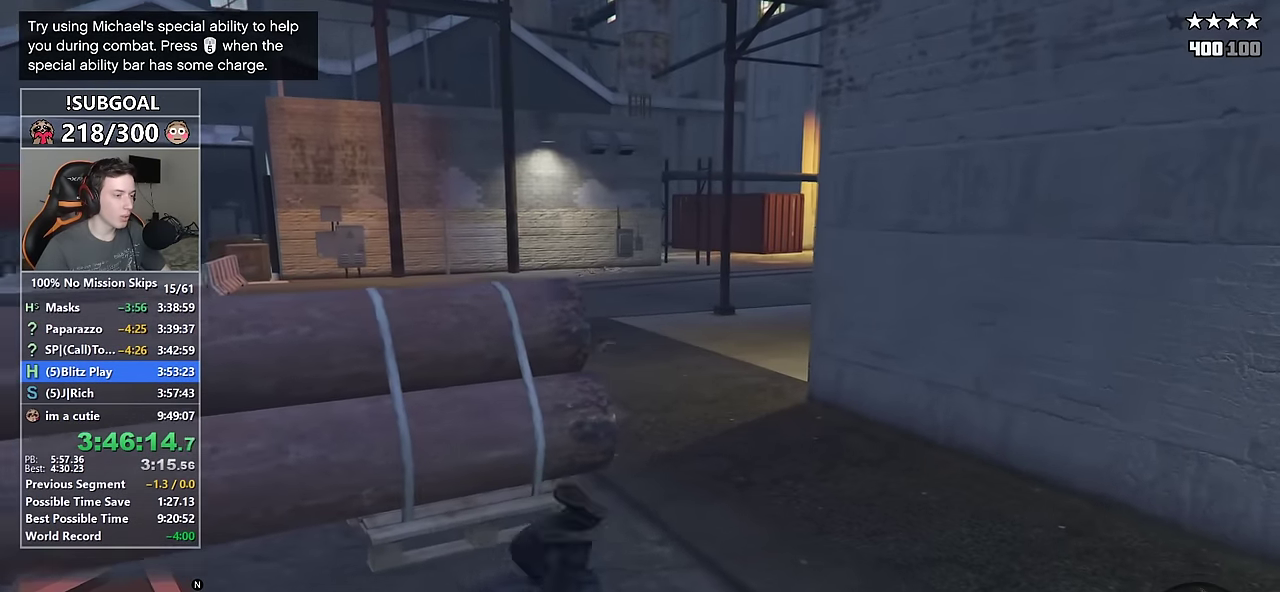
{"keys": ["shift", "w"], "mouse": [], "events": [[67, "d", "up"], [150, "d", "down"], [250, "d", "up"]]}
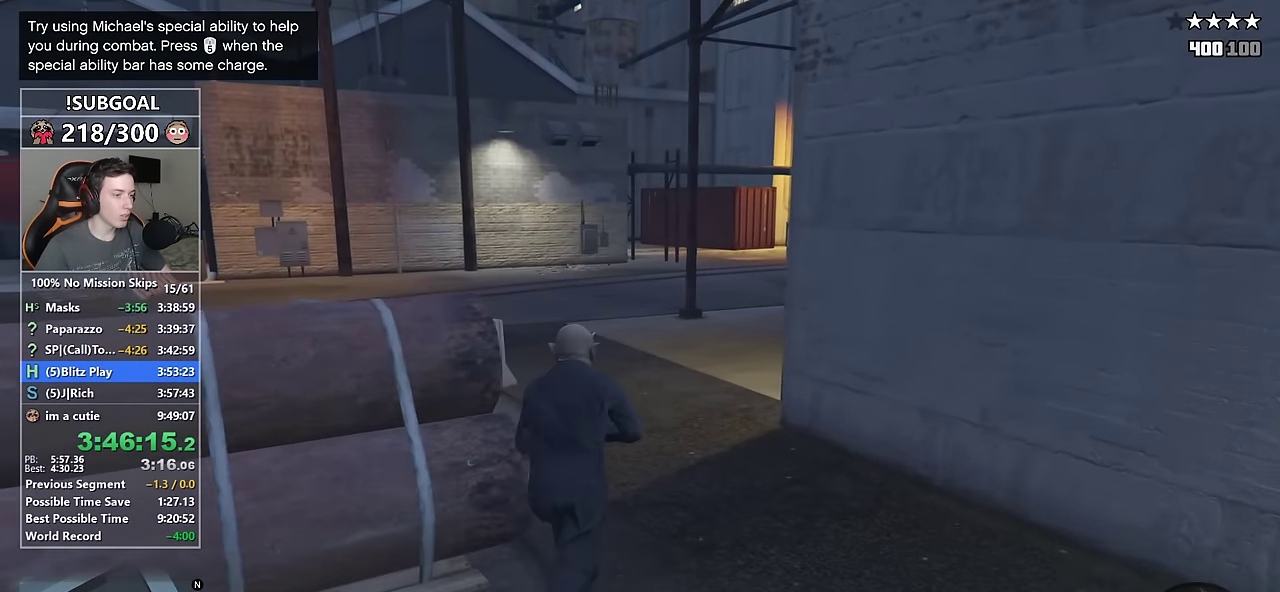
{"keys": ["shift", "w"], "mouse": [], "events": [[267, "a", "down"], [450, "a", "up"]]}
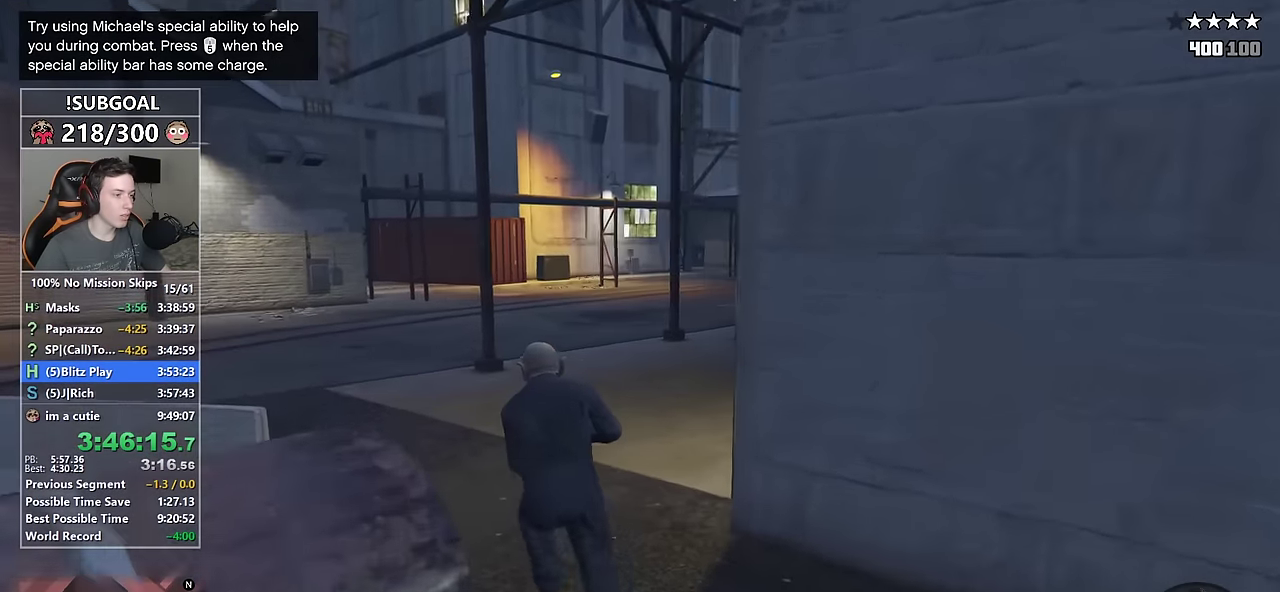
{"keys": ["shift", "w"], "mouse": [], "events": [[50, "a", "down"], [200, "a", "up"], [283, "a", "down"], [467, "a", "up"]]}
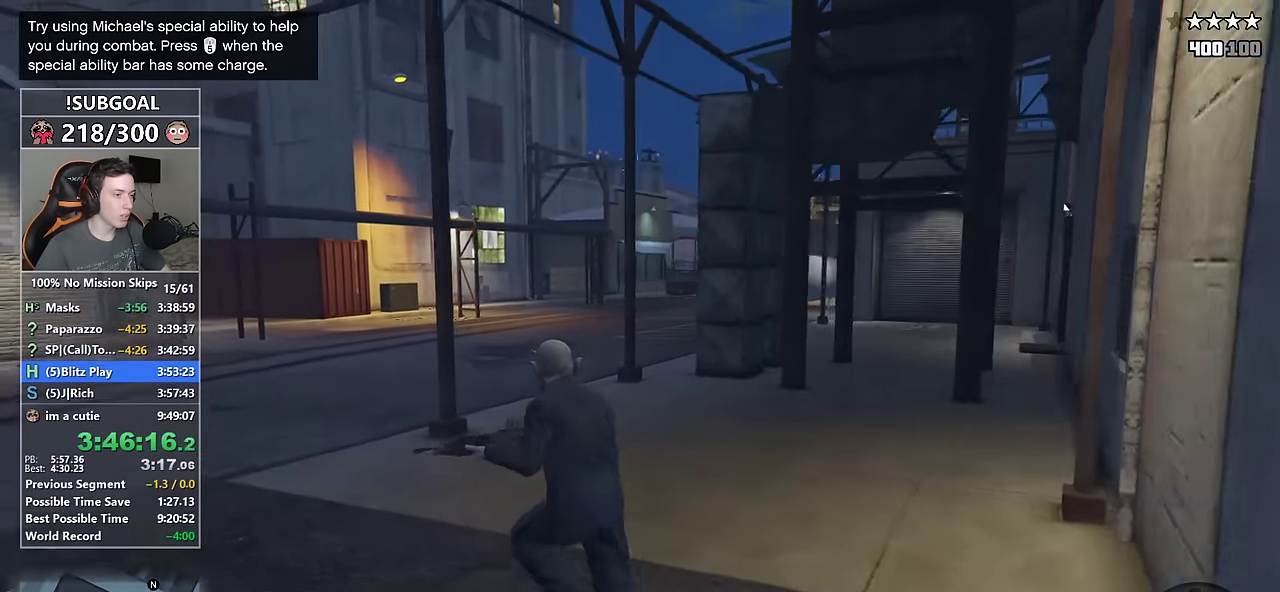
{"keys": ["a", "shift", "w"], "mouse": [], "events": [[67, "a", "down"], [200, "a", "up"], [350, "a", "down"]]}
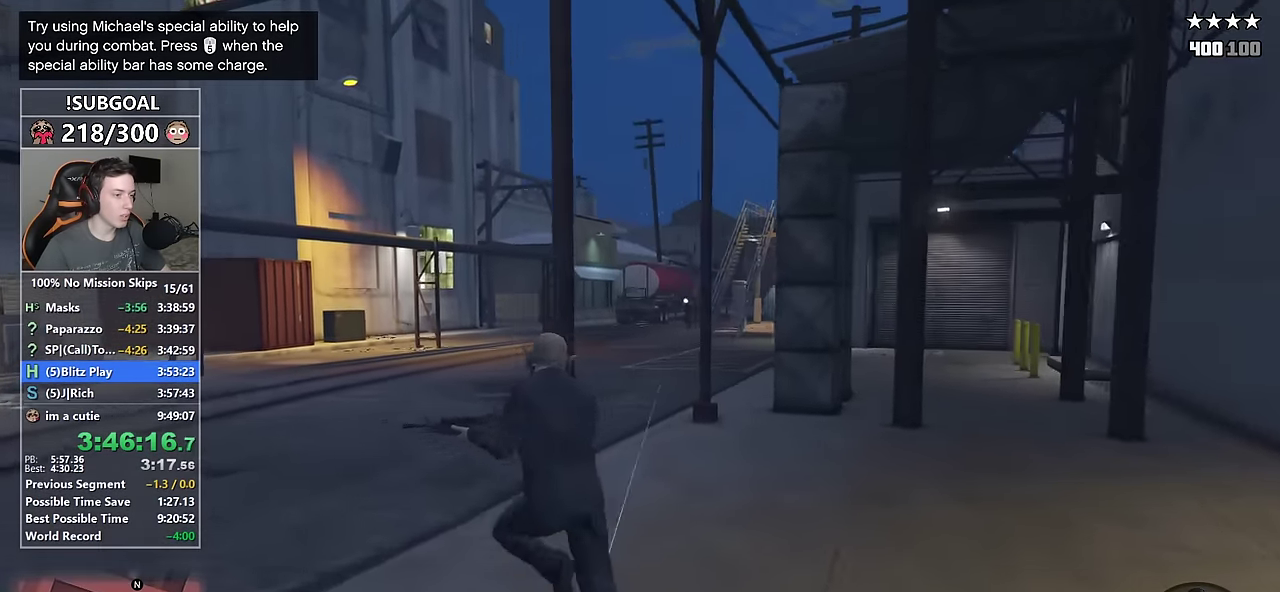
{"keys": ["a", "shift", "w"], "mouse": ["right"], "events": [[133, "mouse_right", "down"]]}
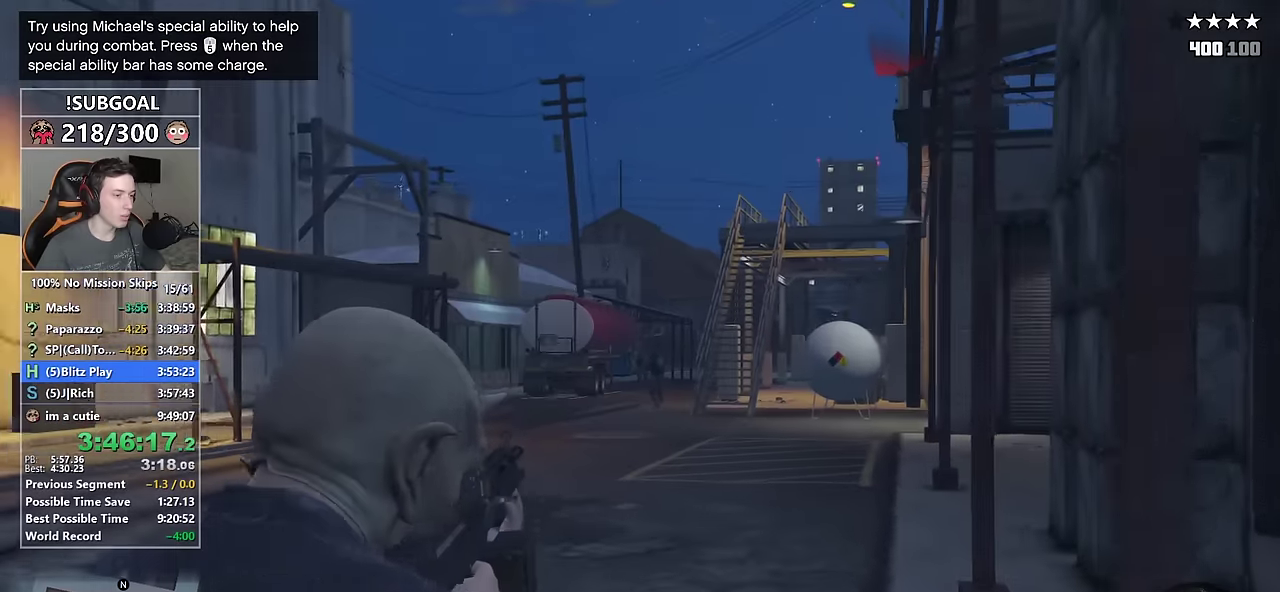
{"keys": ["a", "shift", "w"], "mouse": ["left", "right"], "events": [[234, "mouse_left", "down"], [384, "mouse_left", "up"], [417, "mouse_left", "down"]]}
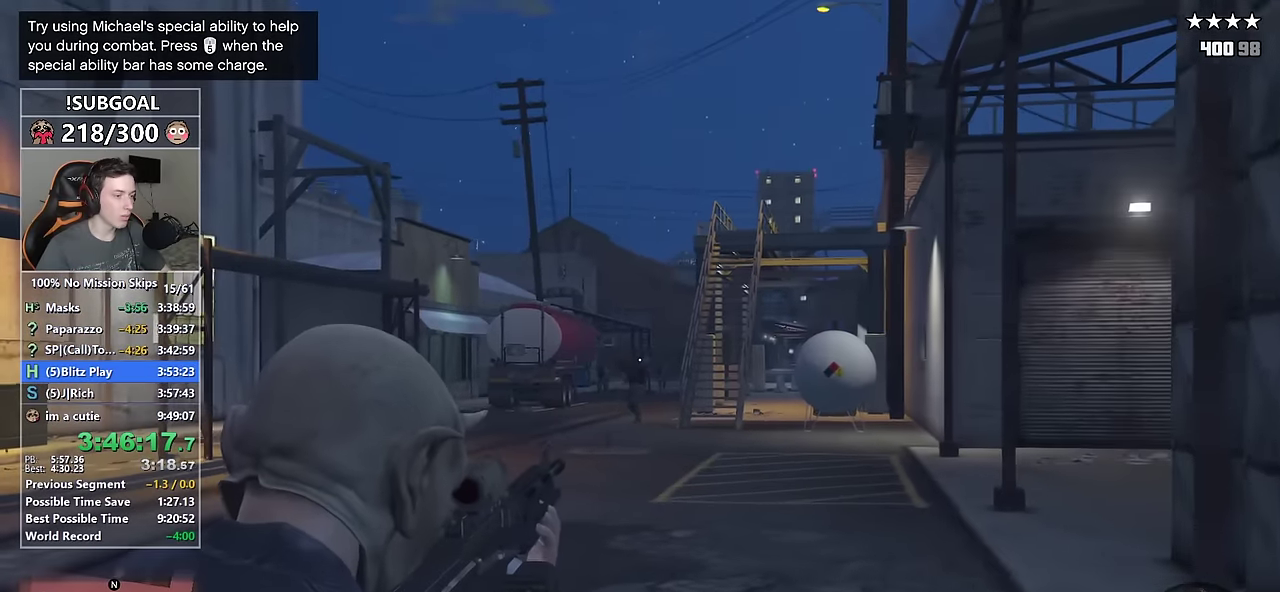
{"keys": ["a", "shift", "w"], "mouse": ["right"], "events": [[67, "mouse_left", "up"], [150, "mouse_left", "down"], [350, "mouse_left", "up"]]}